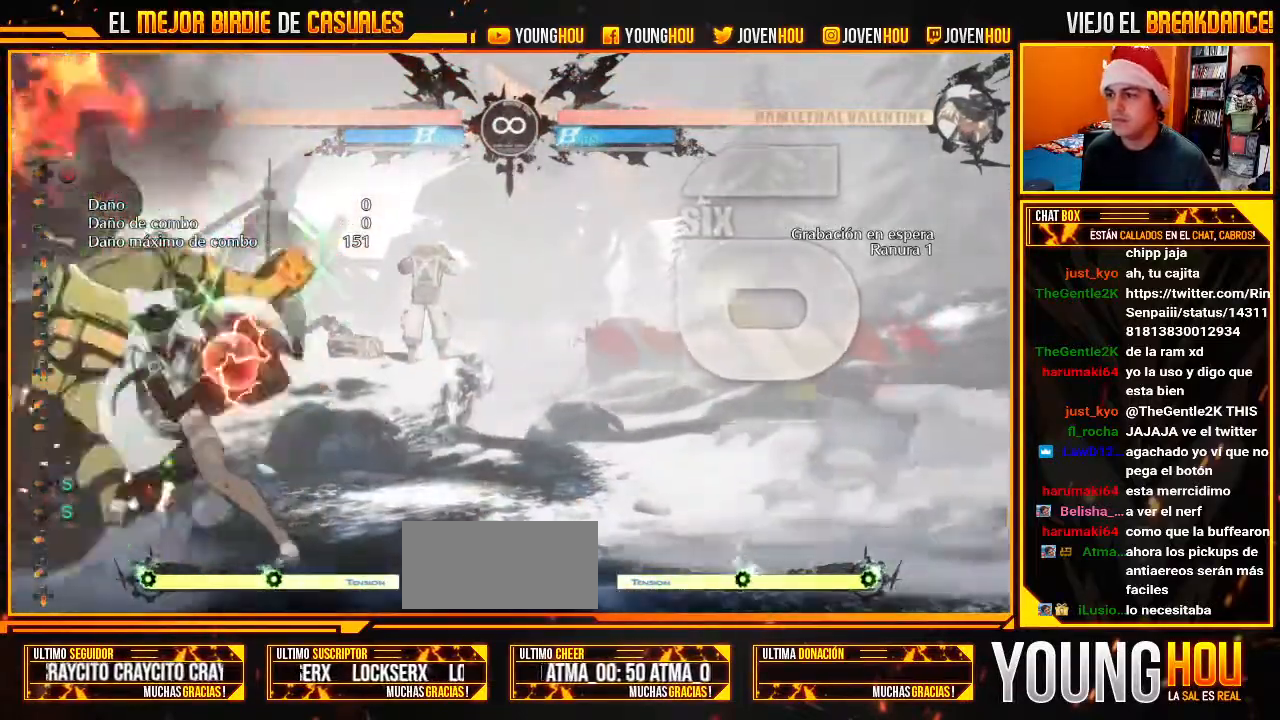
Gameplay with a controller (arcade stick); each line is a JSON object with the inputs held at the frame after it. "events" lists button and stick changes between this image and that frame as [ms after this image, input, new state], when the widget could be followed in between. Not read: L3 R3.
{"buttons": [], "left_stick": "center", "events": []}
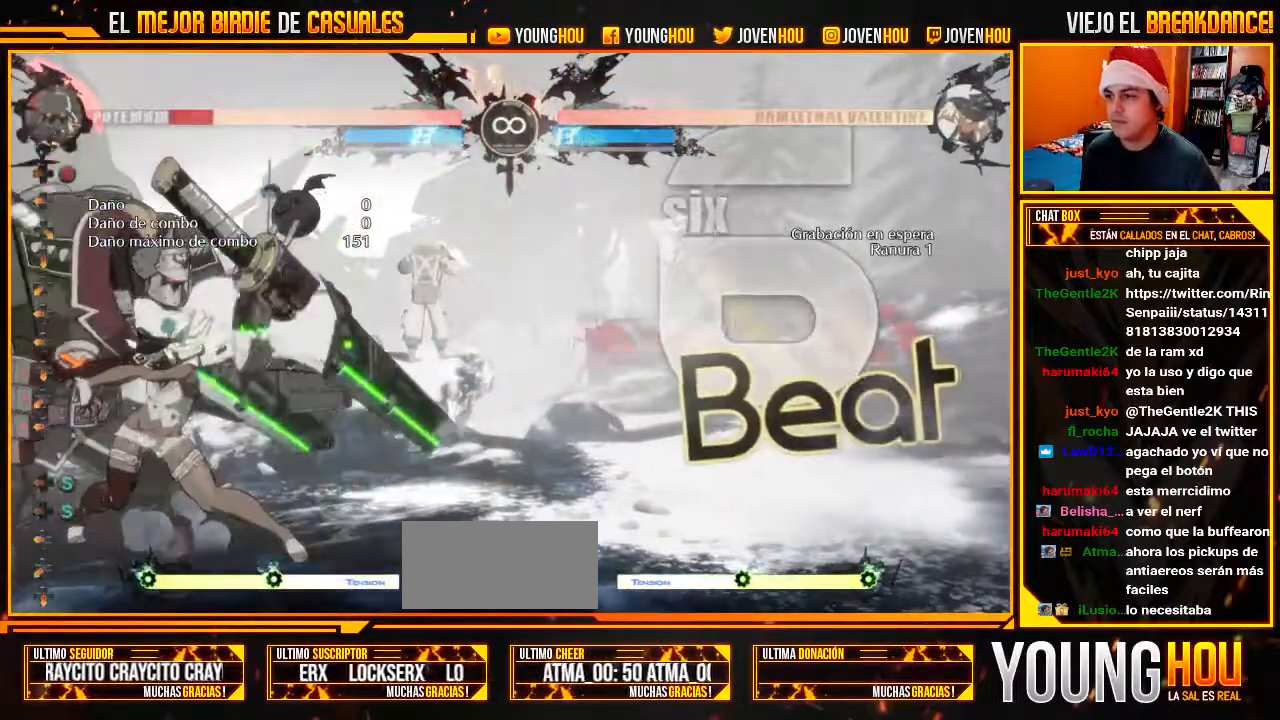
{"buttons": [], "left_stick": "left", "events": [[357, "left_stick", "down"], [446, "left_stick", "left"]]}
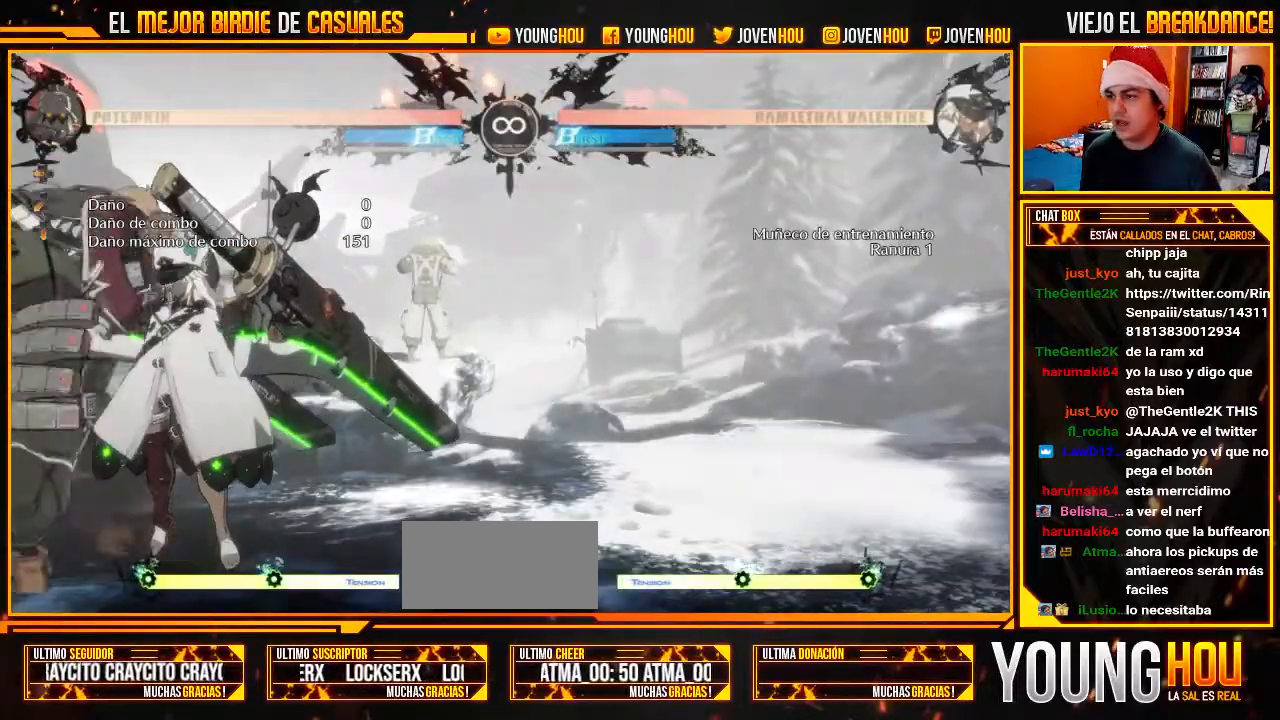
{"buttons": [], "left_stick": "center", "events": [[36, "left_stick", "down"], [125, "left_stick", "left"], [161, "TRIANGLE", "down"], [196, "left_stick", "center"], [214, "TRIANGLE", "up"]]}
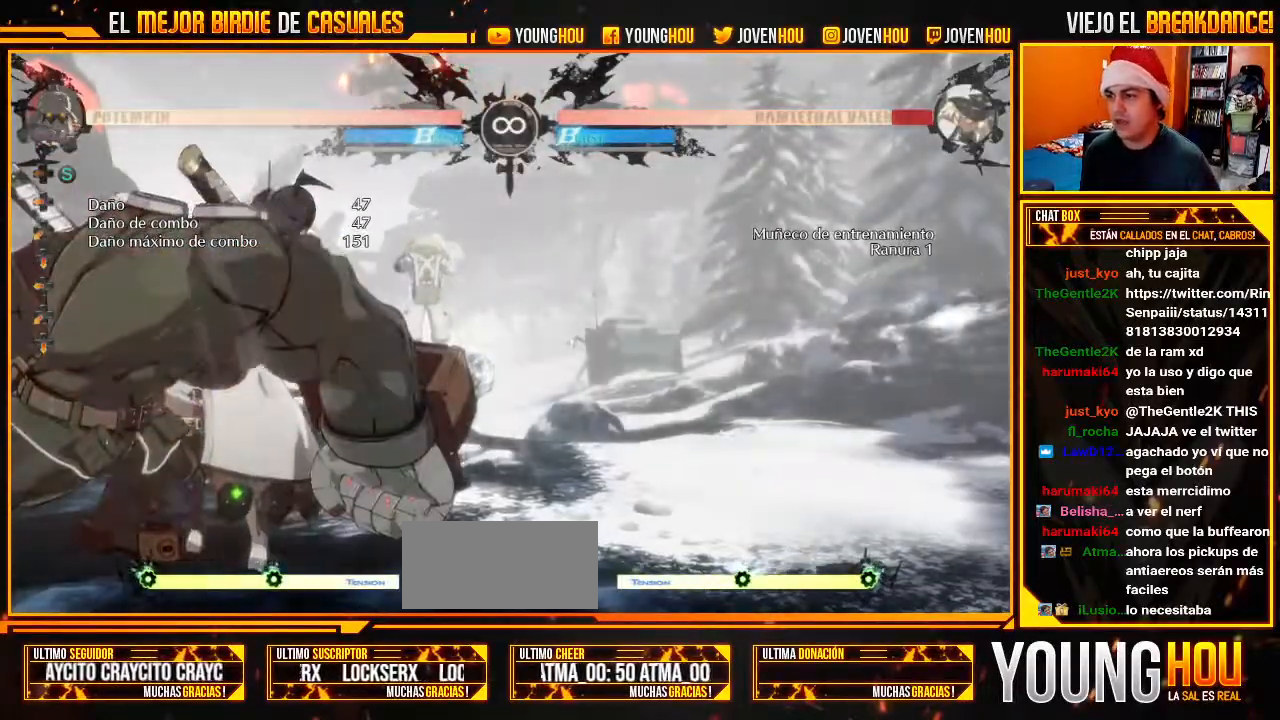
{"buttons": [], "left_stick": "center", "events": []}
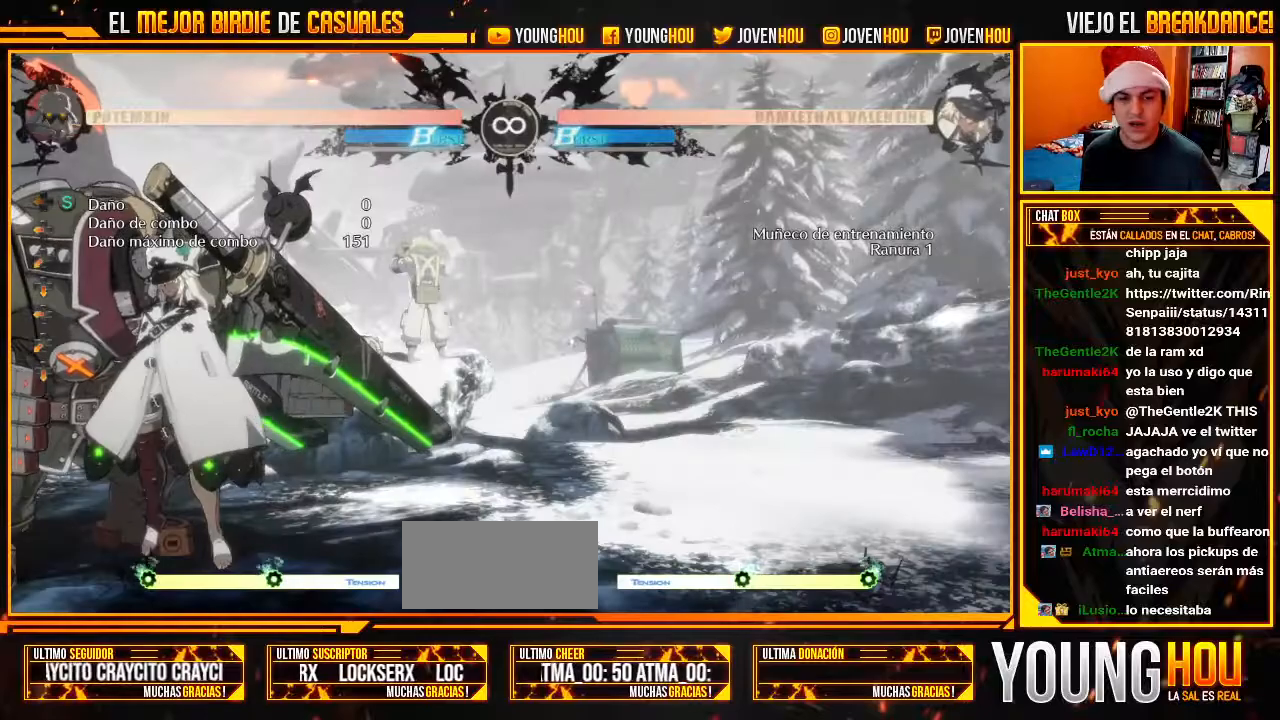
{"buttons": [], "left_stick": "center", "events": []}
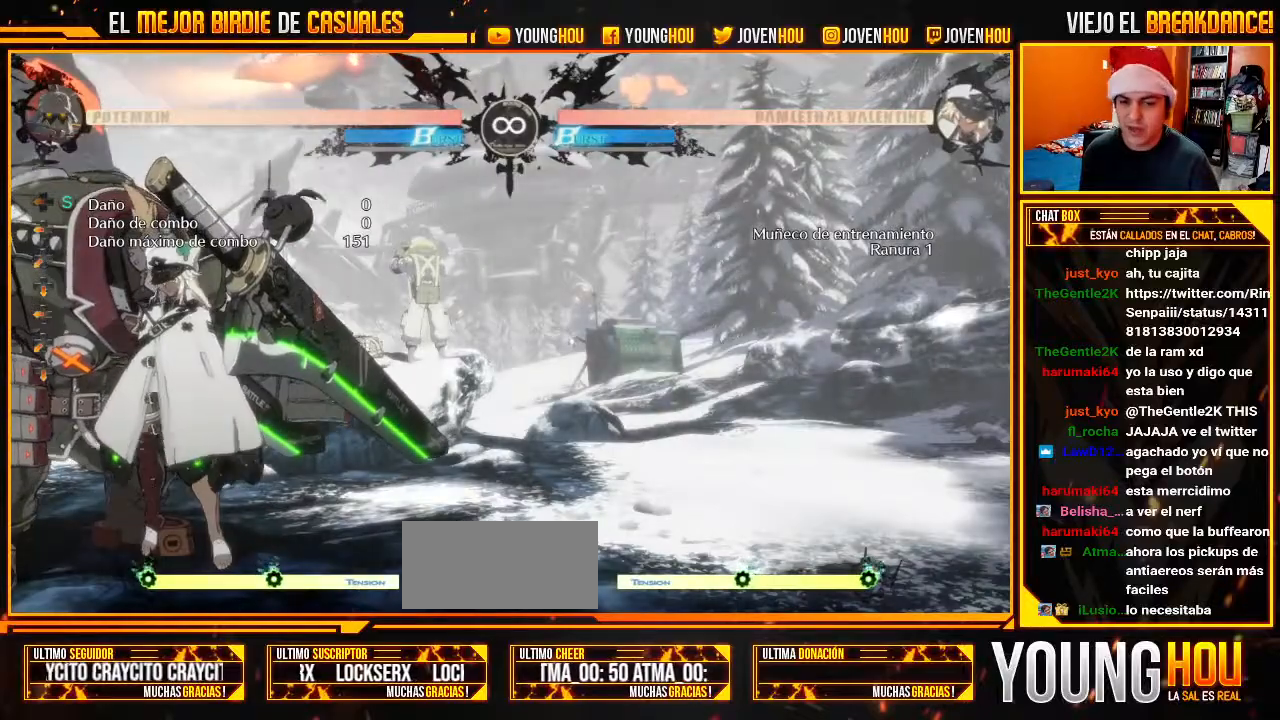
{"buttons": [], "left_stick": "center", "events": []}
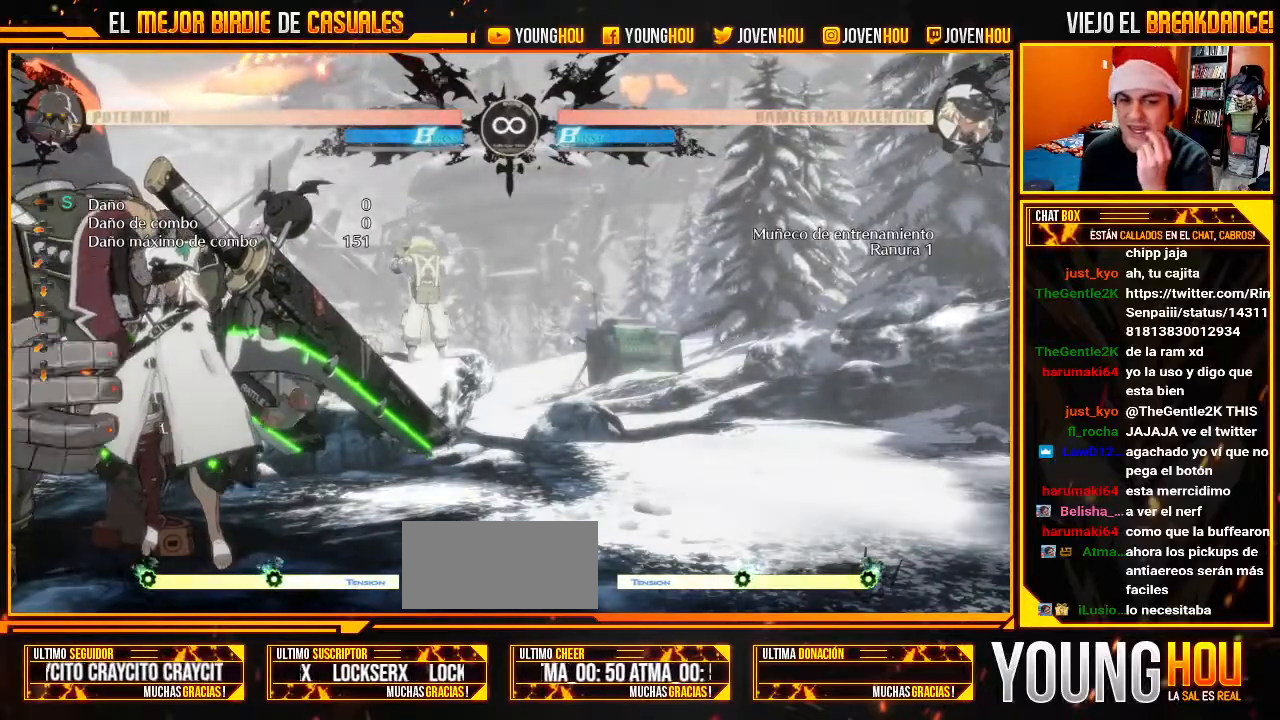
{"buttons": [], "left_stick": "center", "events": []}
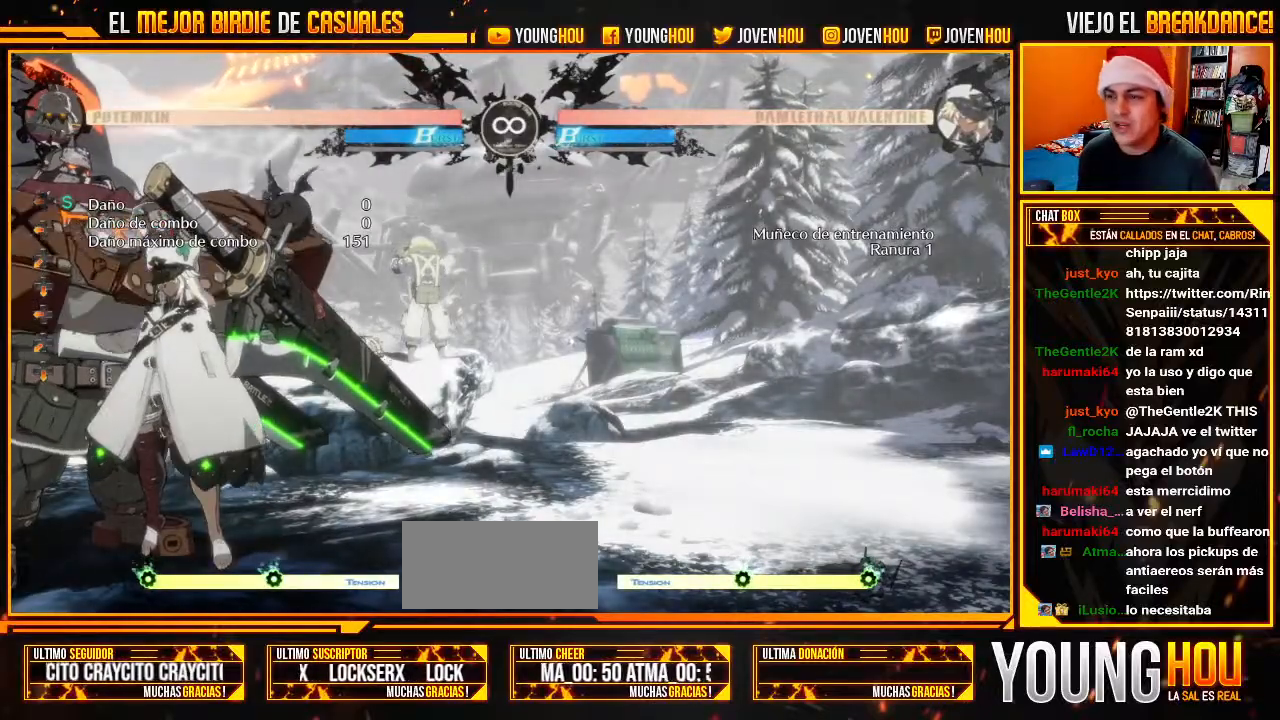
{"buttons": [], "left_stick": "down", "events": [[411, "left_stick", "down"]]}
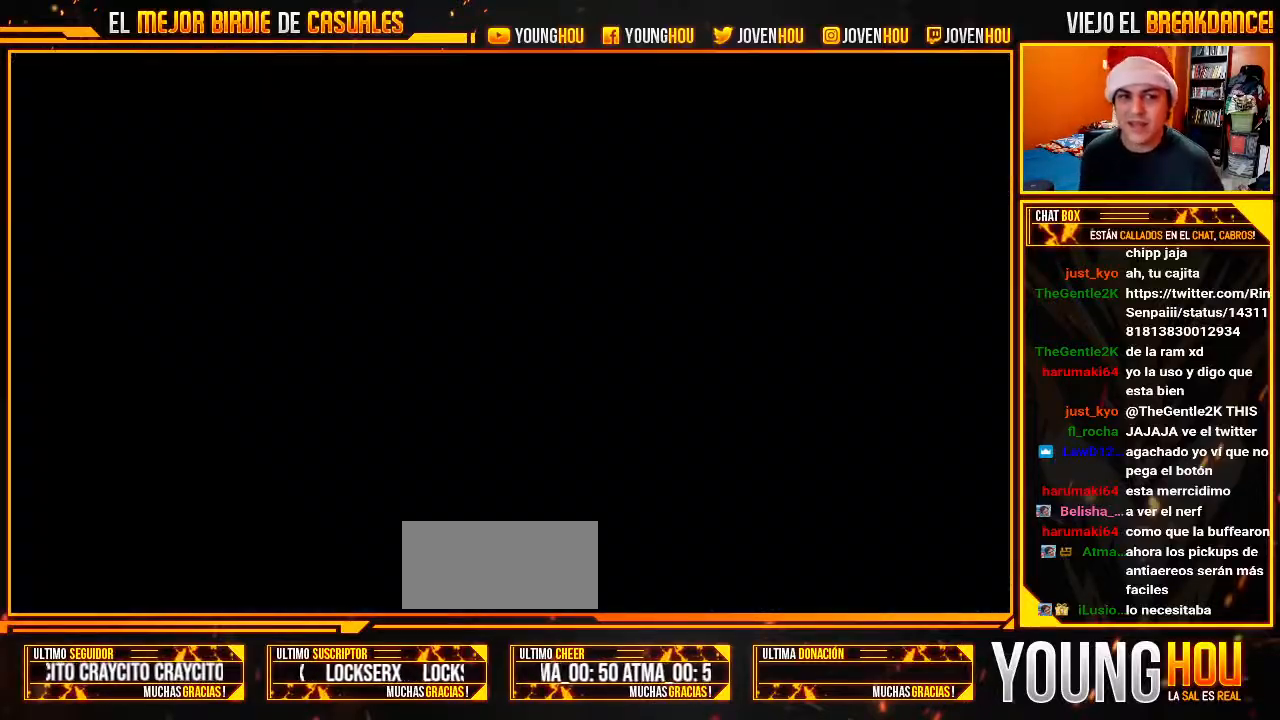
{"buttons": [], "left_stick": "center", "events": [[161, "left_stick", "center"]]}
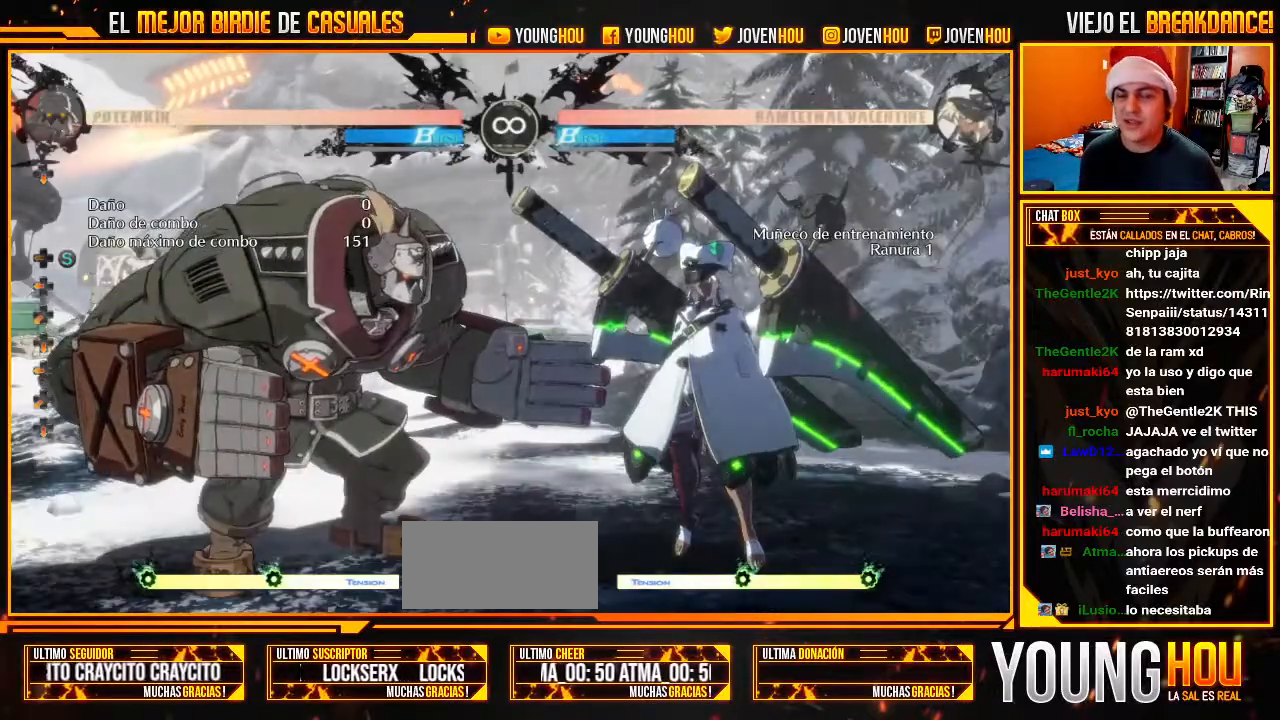
{"buttons": [], "left_stick": "center", "events": []}
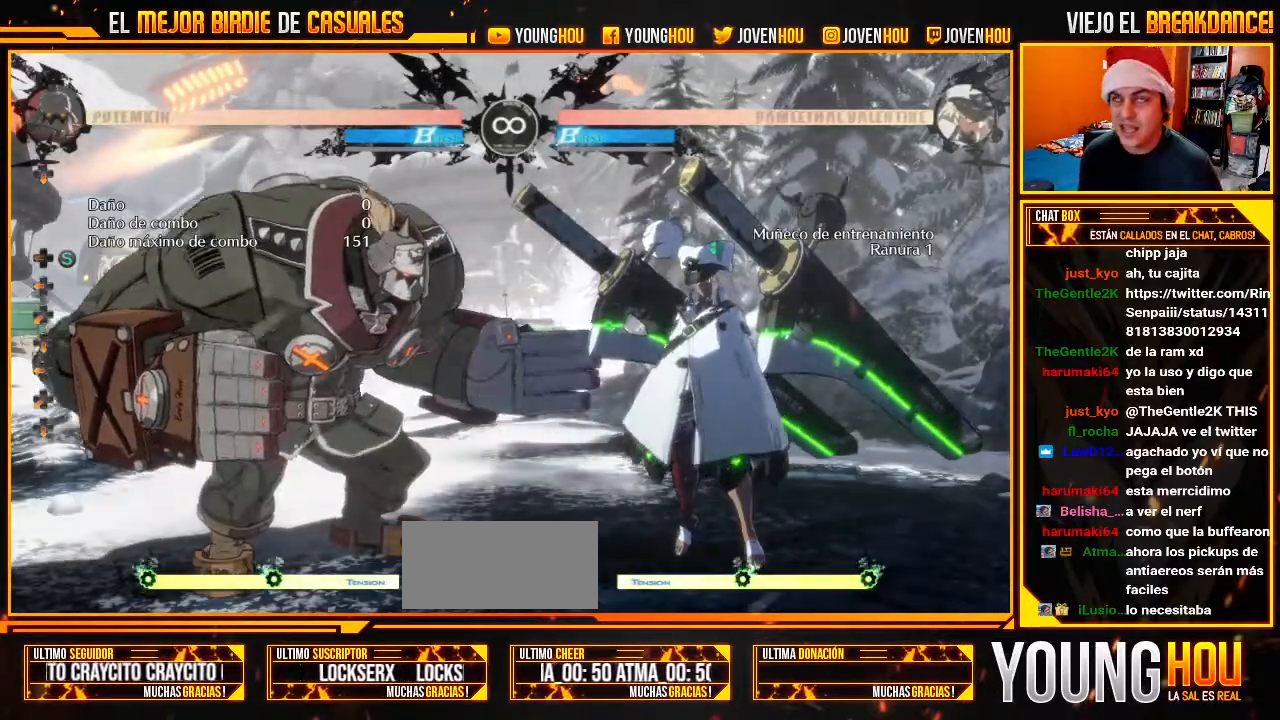
{"buttons": [], "left_stick": "center", "events": []}
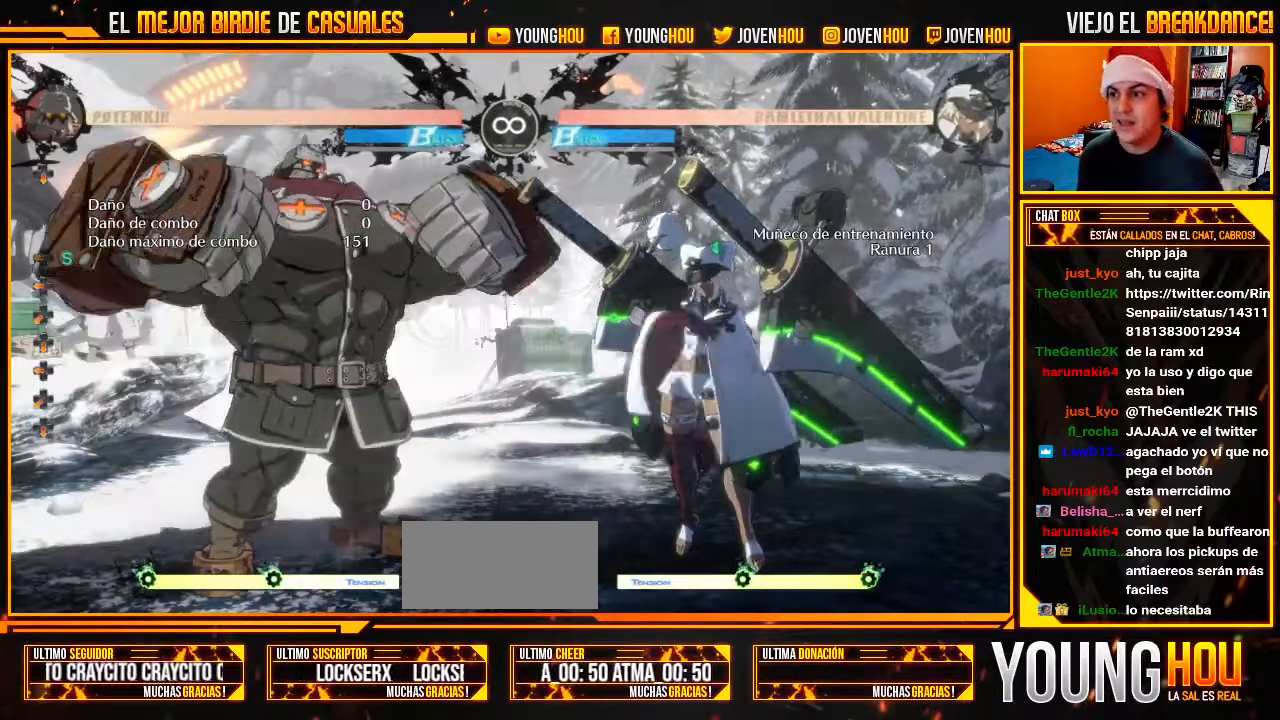
{"buttons": [], "left_stick": "center", "events": []}
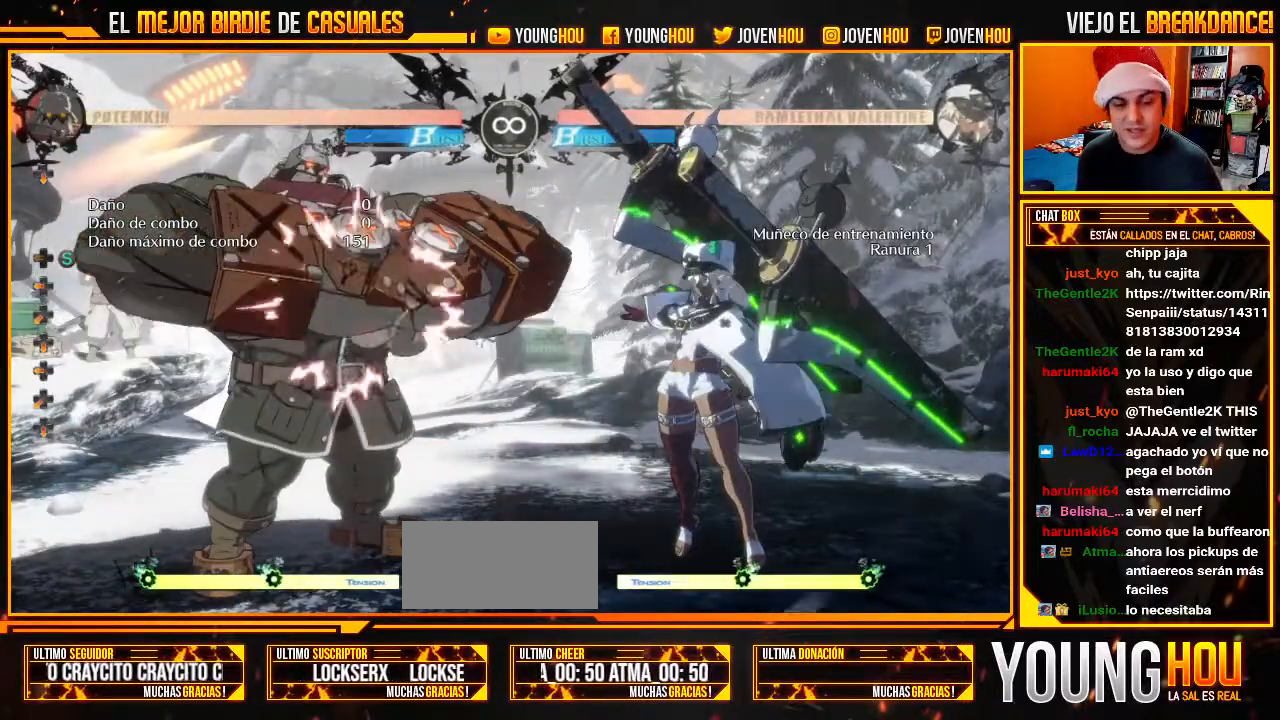
{"buttons": [], "left_stick": "center", "events": []}
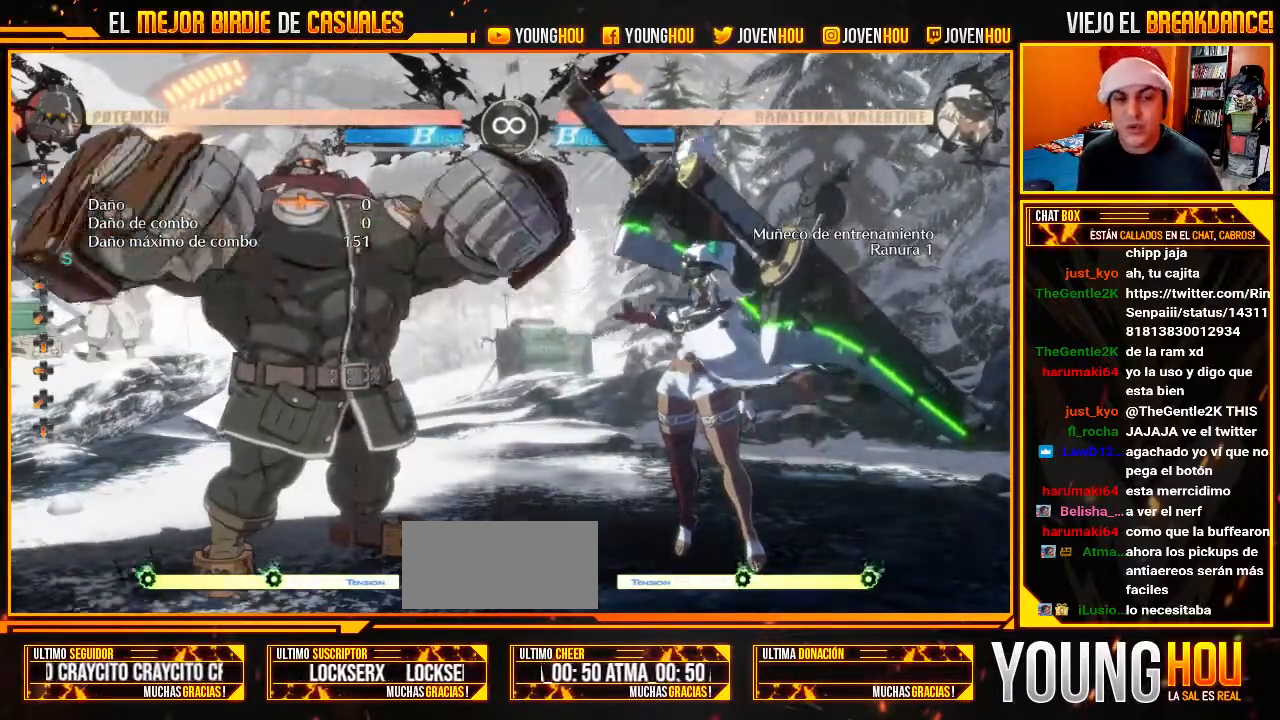
{"buttons": [], "left_stick": "center", "events": []}
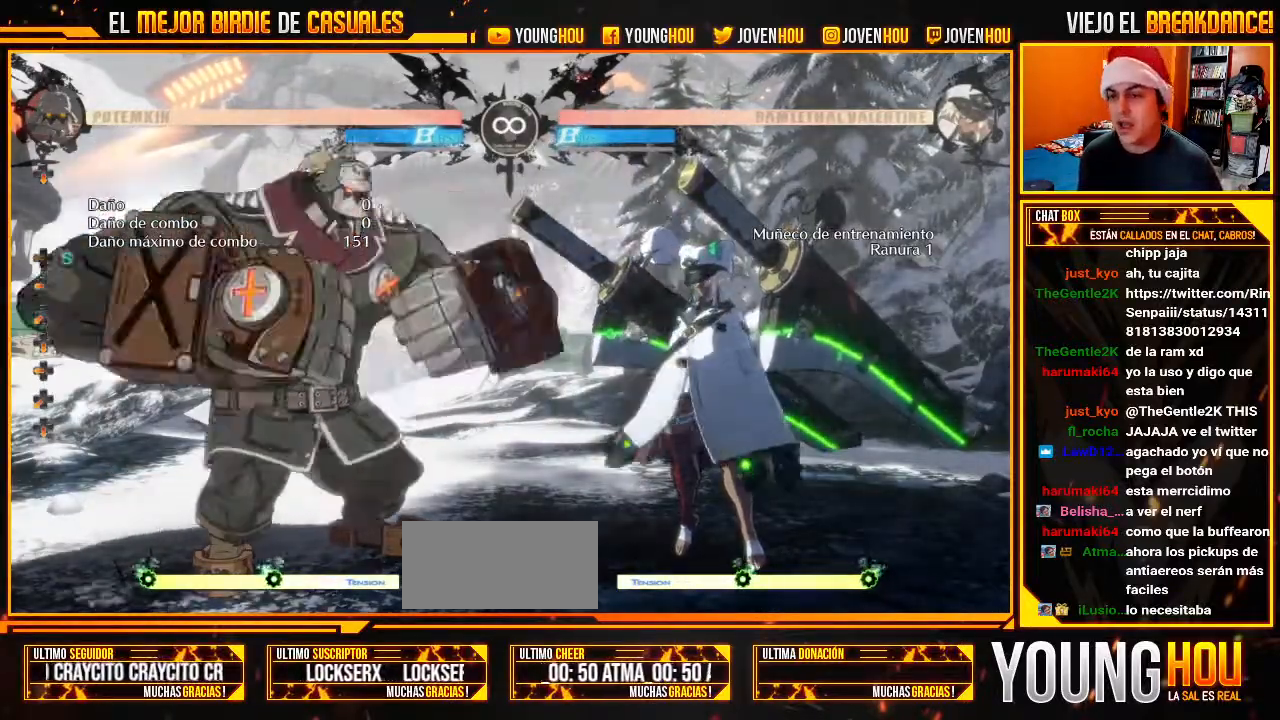
{"buttons": [], "left_stick": "center", "events": []}
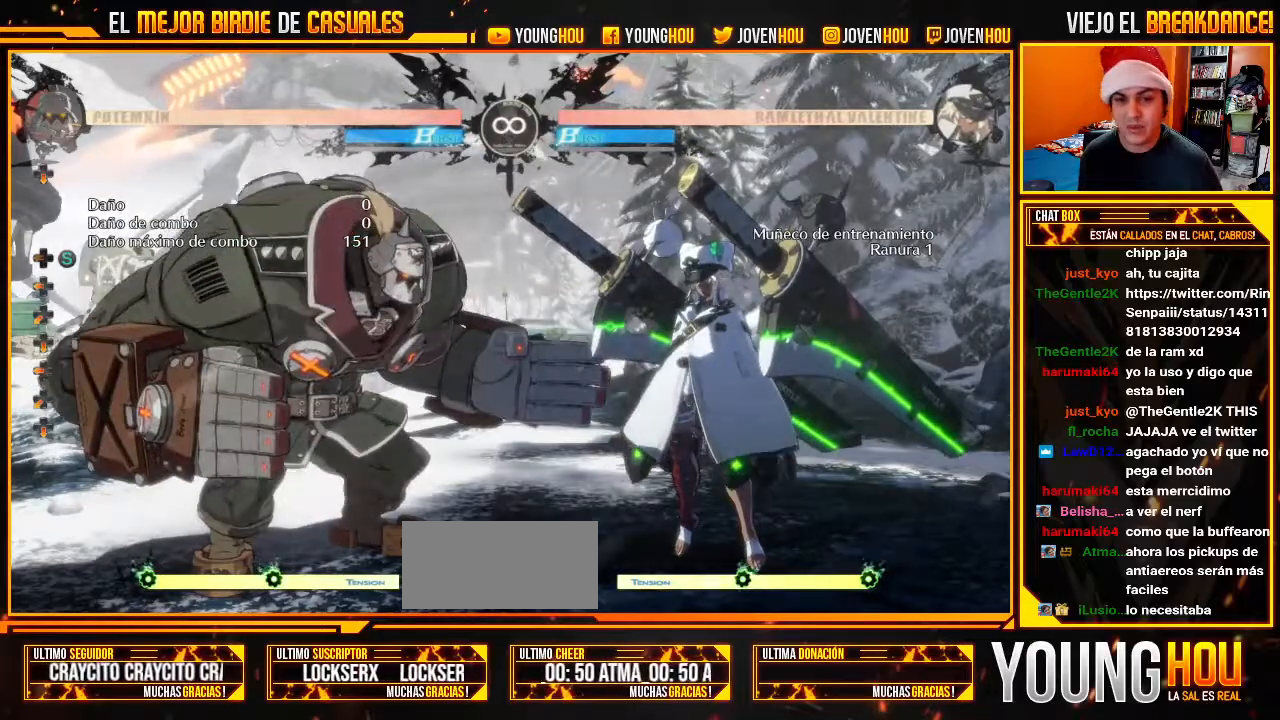
{"buttons": [], "left_stick": "center", "events": []}
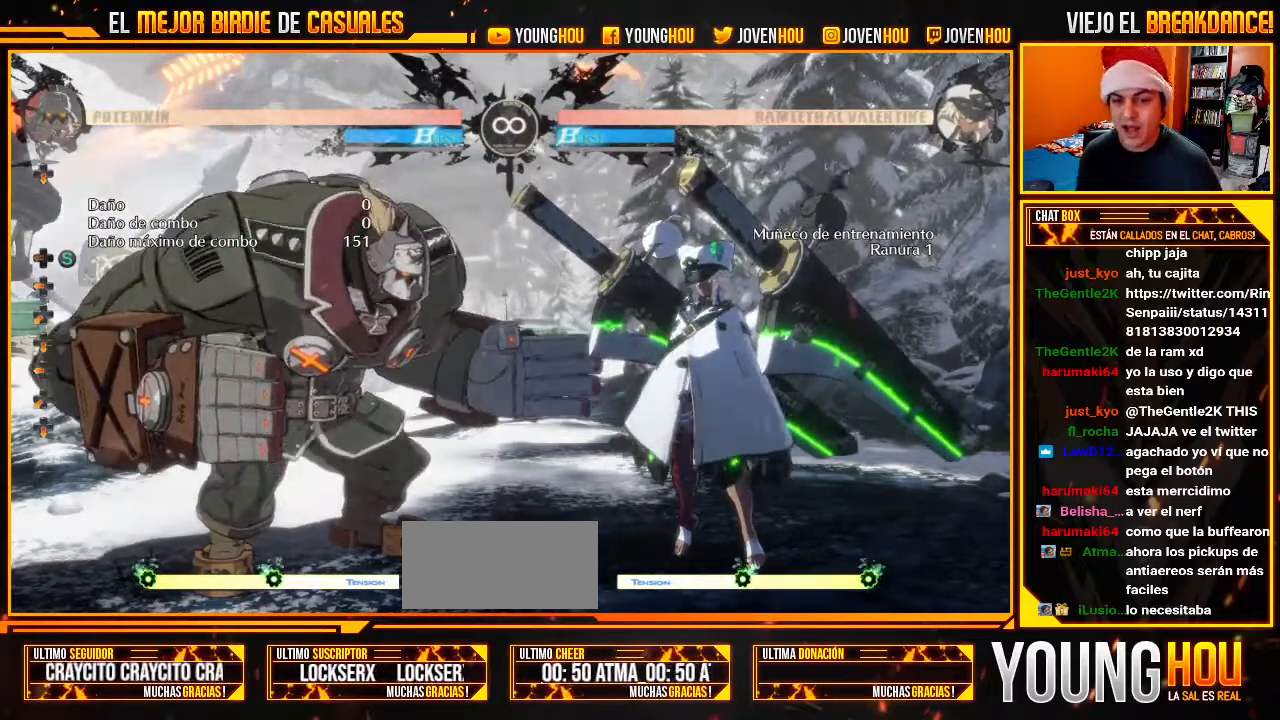
{"buttons": [], "left_stick": "center", "events": []}
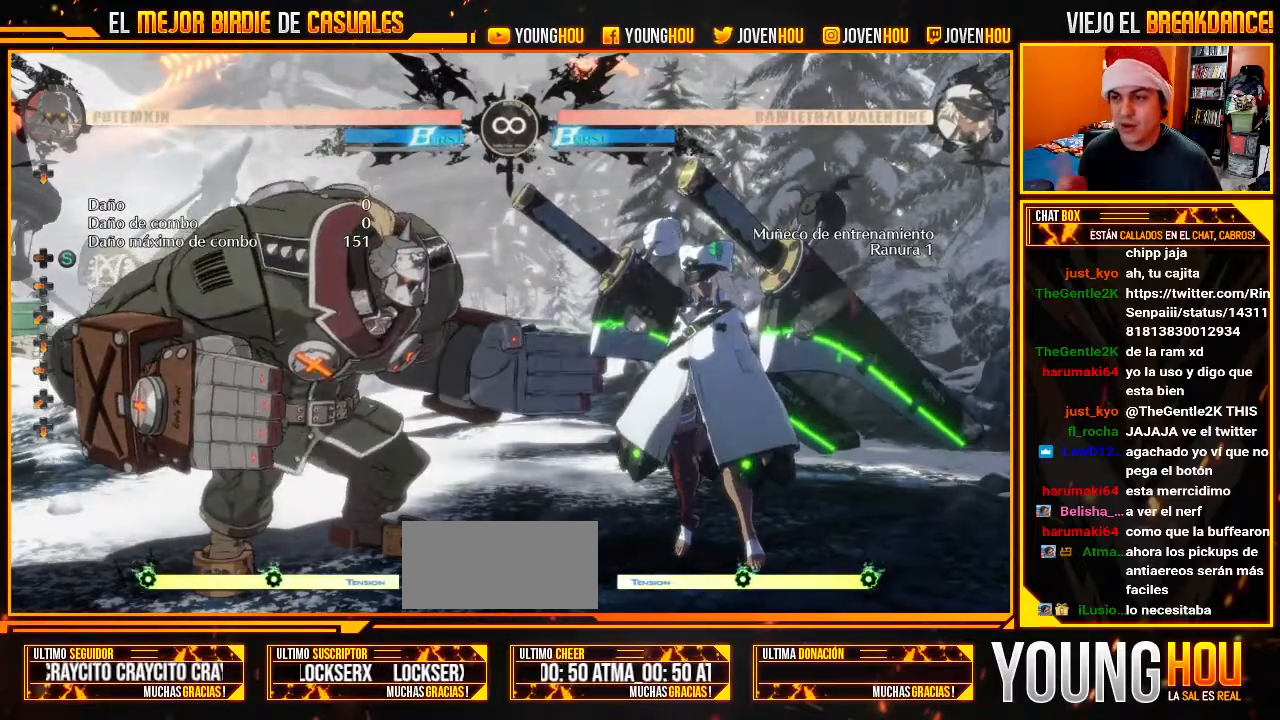
{"buttons": [], "left_stick": "center", "events": []}
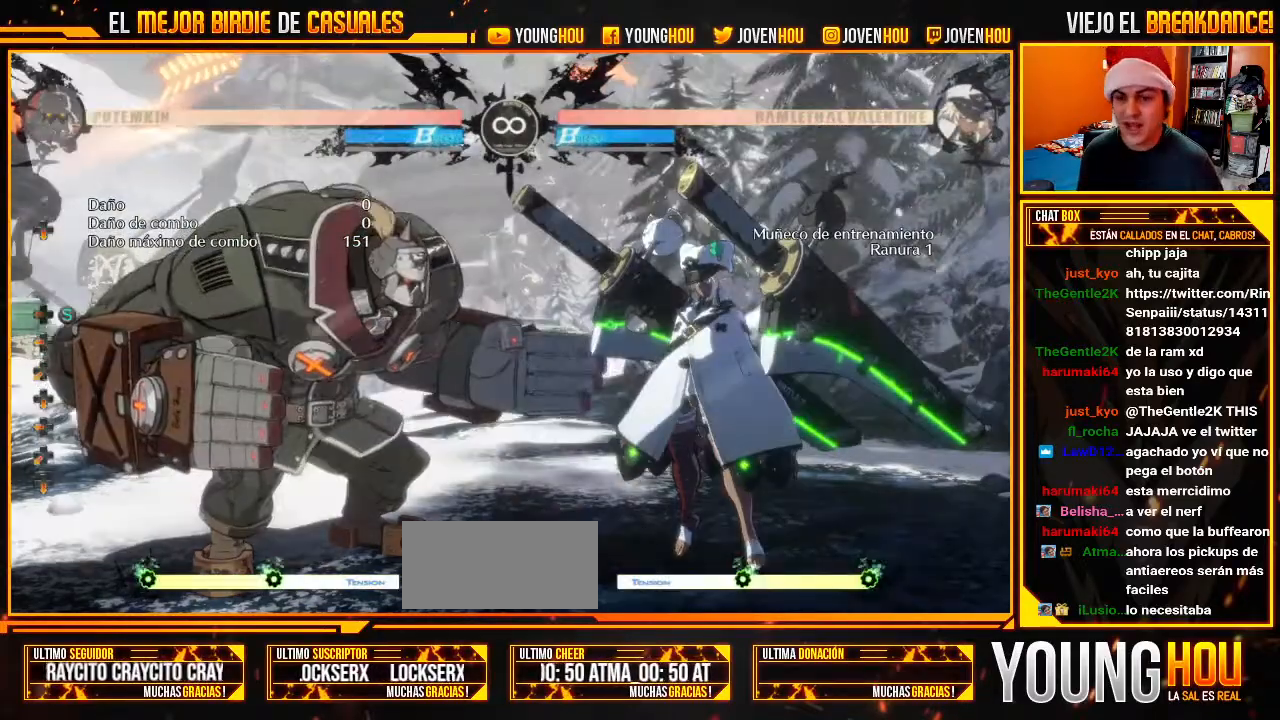
{"buttons": ["L2"], "left_stick": "center", "events": [[411, "L2", "down"]]}
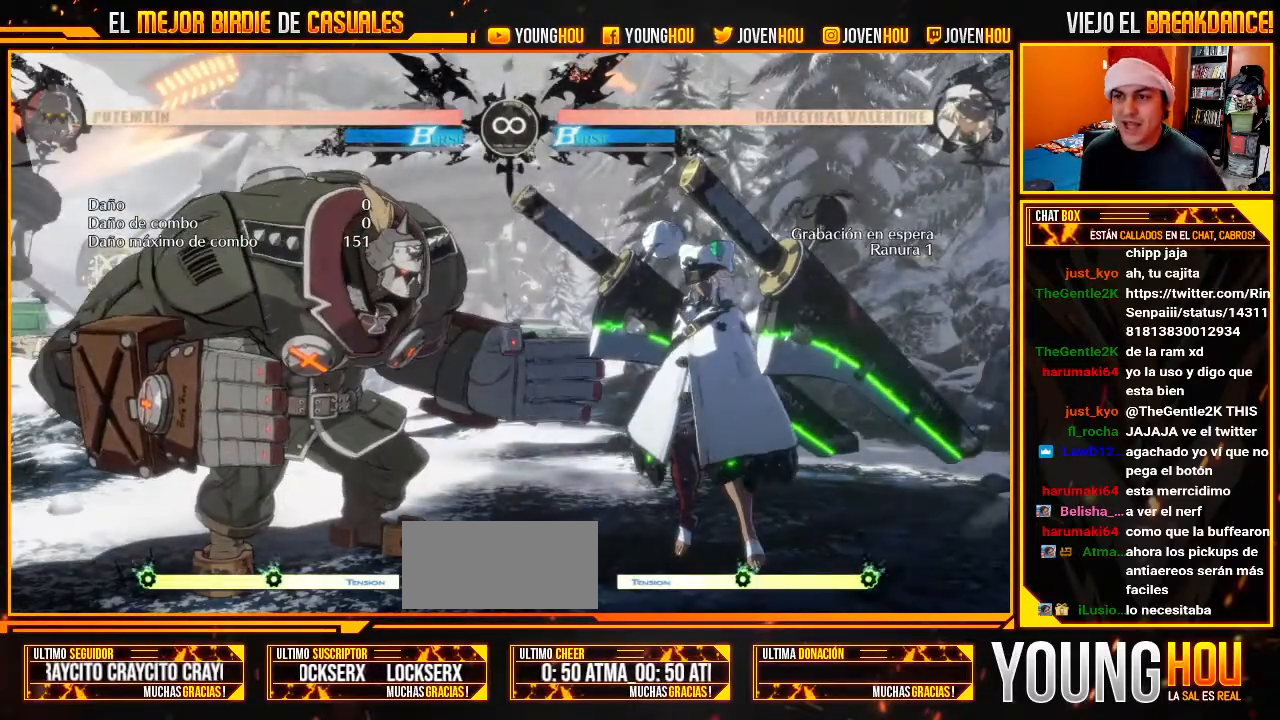
{"buttons": [], "left_stick": "center", "events": [[411, "L2", "up"], [411, "TRIANGLE", "down"], [464, "TRIANGLE", "up"]]}
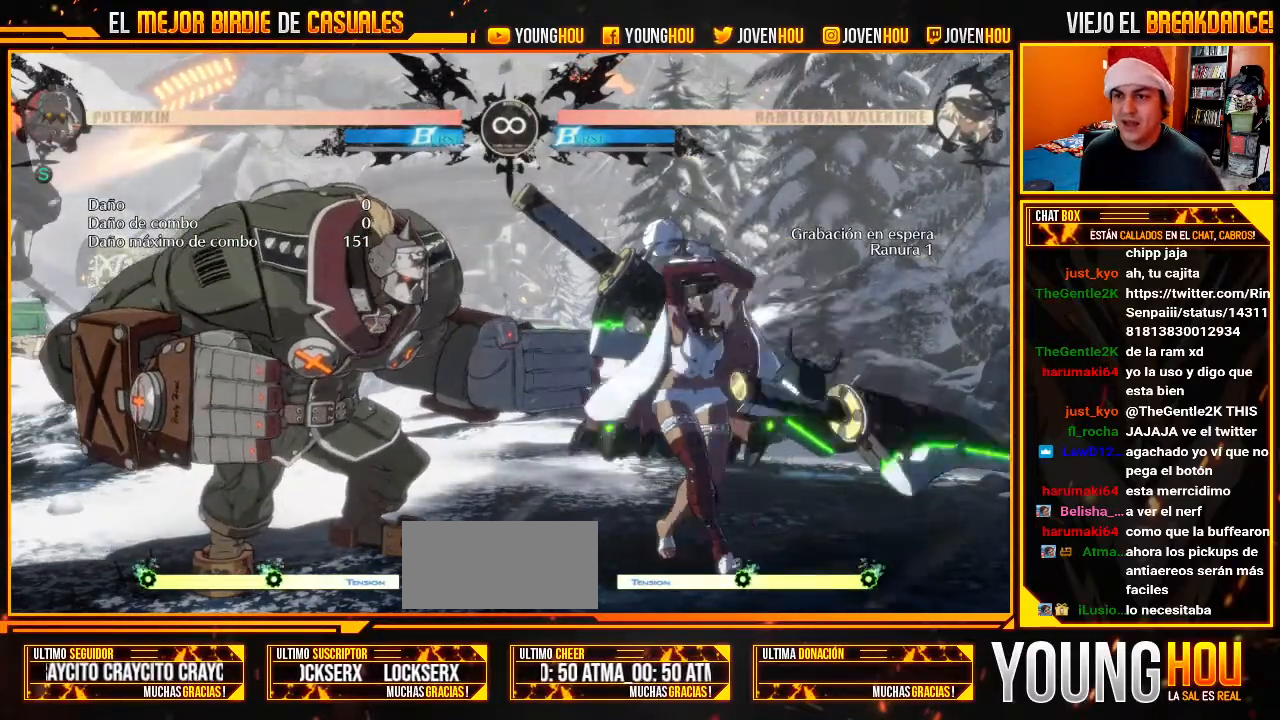
{"buttons": [], "left_stick": "down-right", "events": [[161, "CIRCLE", "down"], [214, "CIRCLE", "up"], [411, "left_stick", "down-right"]]}
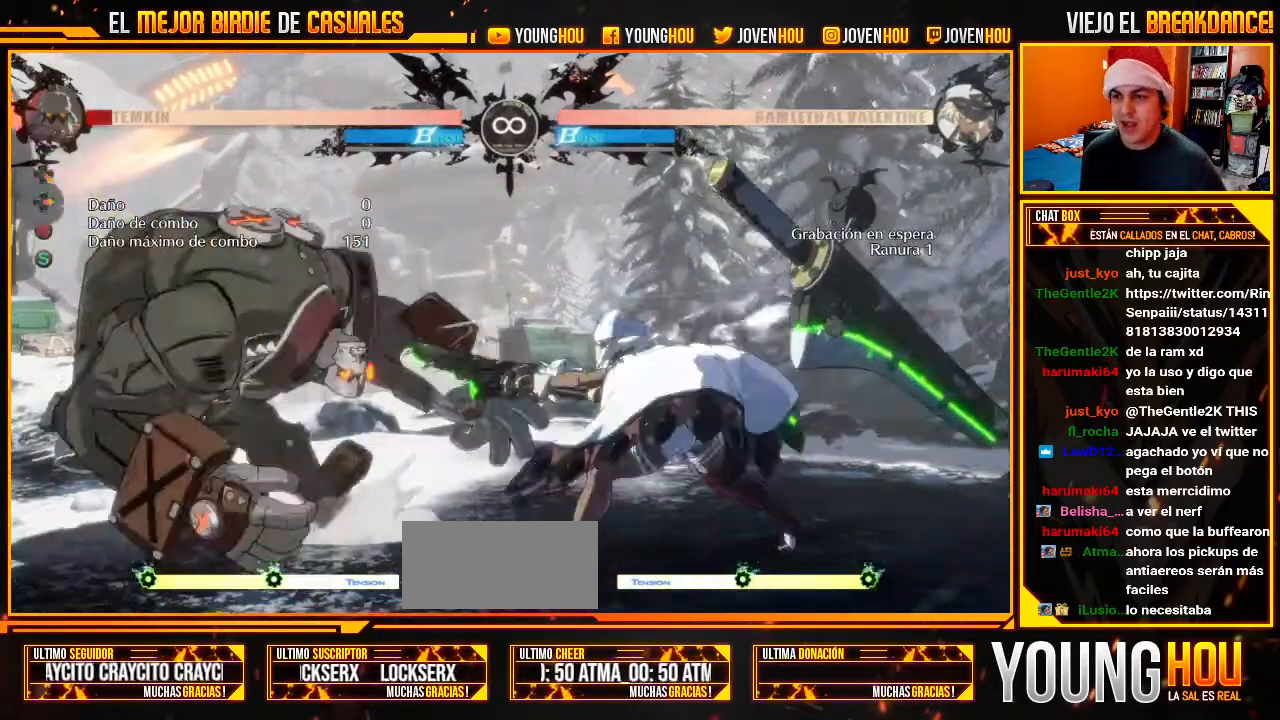
{"buttons": [], "left_stick": "center", "events": [[71, "left_stick", "down-left"], [161, "CIRCLE", "down"], [214, "CIRCLE", "up"], [214, "left_stick", "up-left"], [268, "left_stick", "center"]]}